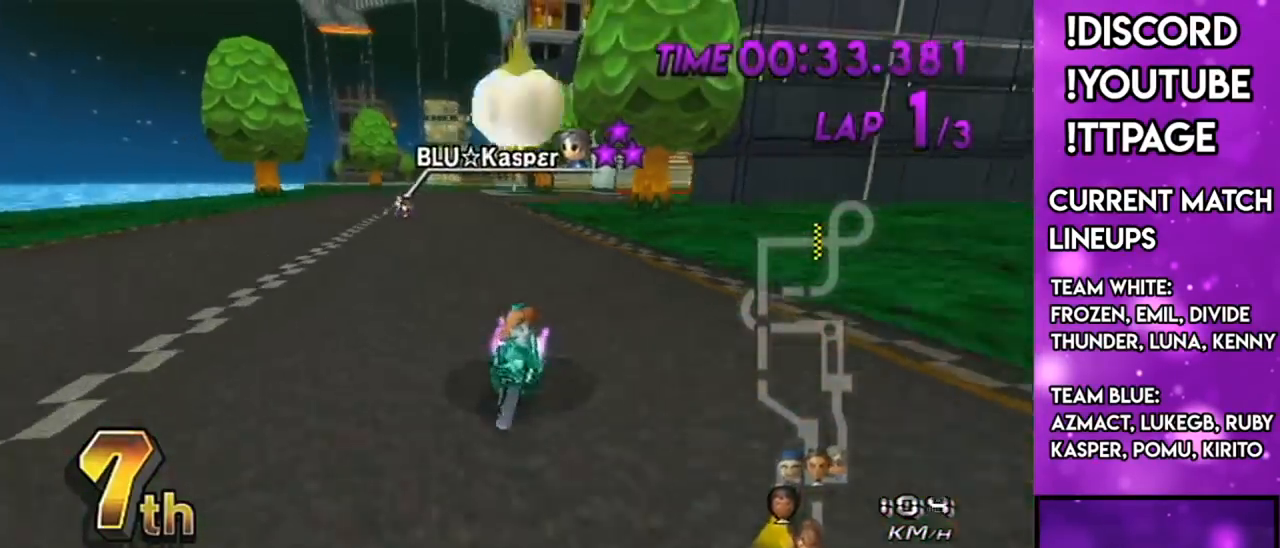
Gameplay with a controller (Nintendo layout); each line is a JSON object with the inputs held at the frame after it. "events" lists button and stick changes between this image and that frame as [ms after this image, input, new state], when the widget could be followed in between. Not read: L3 R3.
{"buttons": ["A"], "left_stick": "right", "right_stick": "center", "events": [[300, "left_stick", "center"], [400, "R1", "up"], [400, "left_stick", "right"], [450, "X", "up"], [483, "A", "down"]]}
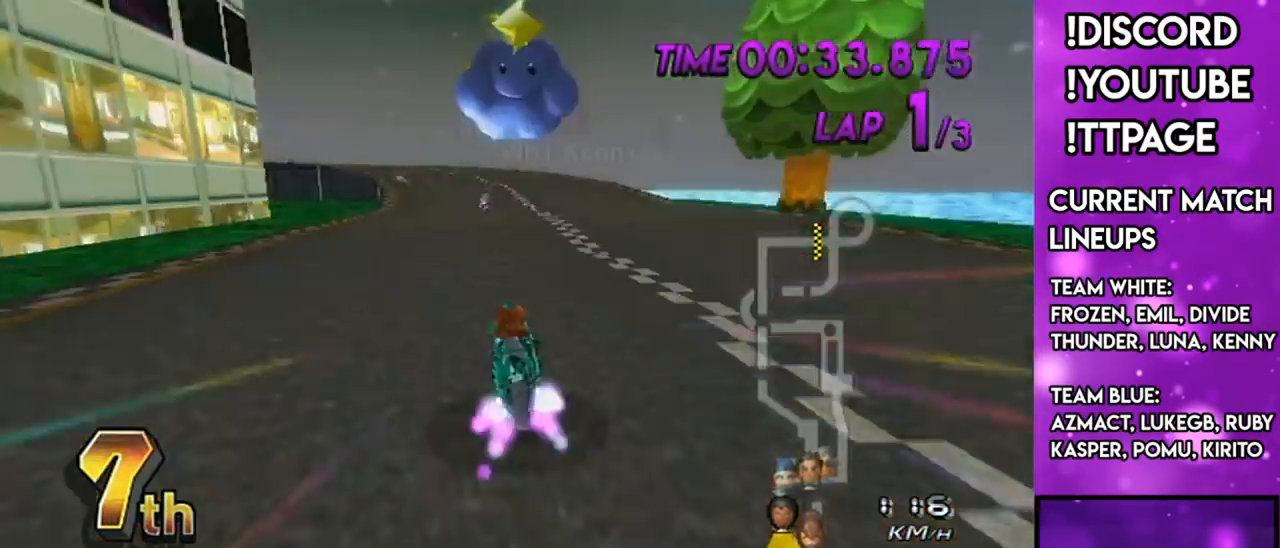
{"buttons": ["A", "R1"], "left_stick": "up-left", "right_stick": "center", "events": [[100, "left_stick", "center"], [134, "R1", "down"], [284, "left_stick", "up-left"]]}
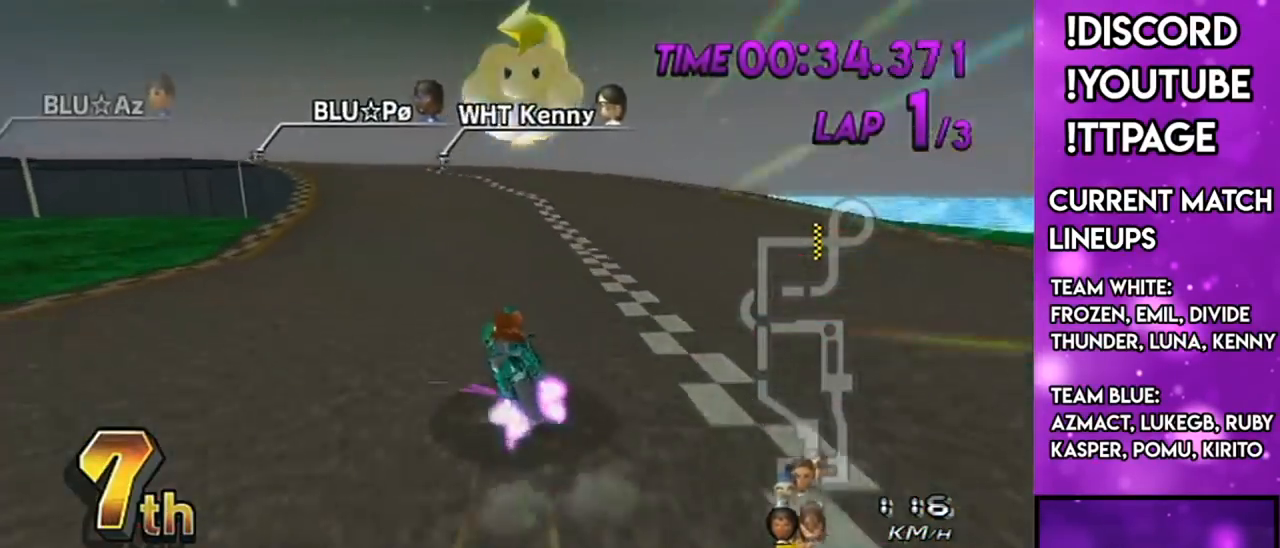
{"buttons": ["X", "R1"], "left_stick": "left", "right_stick": "center", "events": [[66, "X", "down"], [183, "left_stick", "left"], [216, "A", "up"]]}
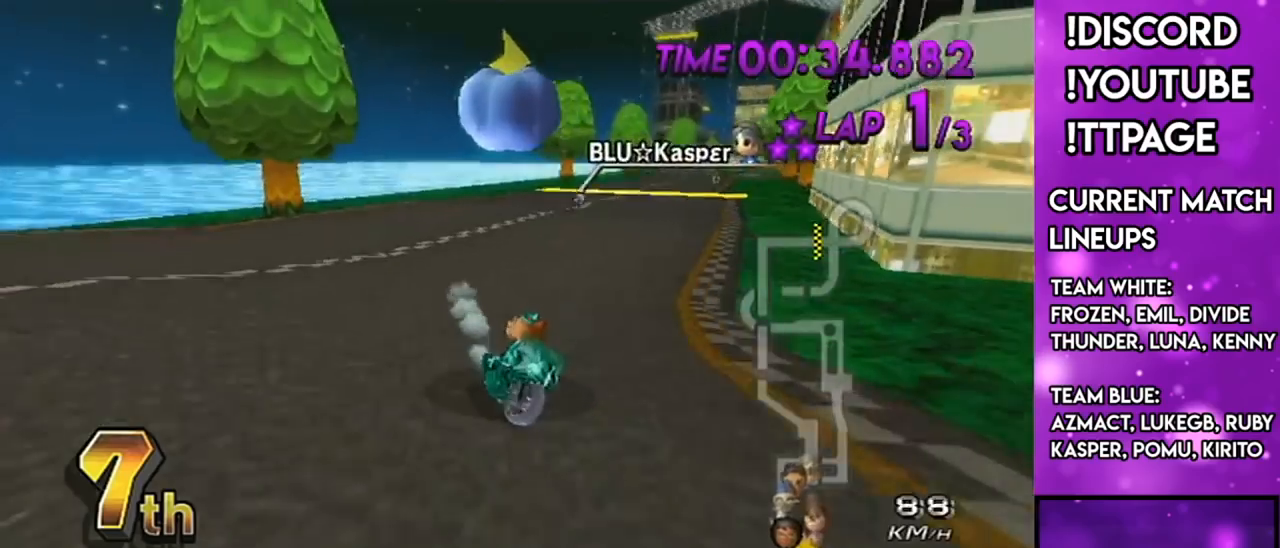
{"buttons": ["X", "R1"], "left_stick": "right", "right_stick": "center", "events": [[434, "left_stick", "right"]]}
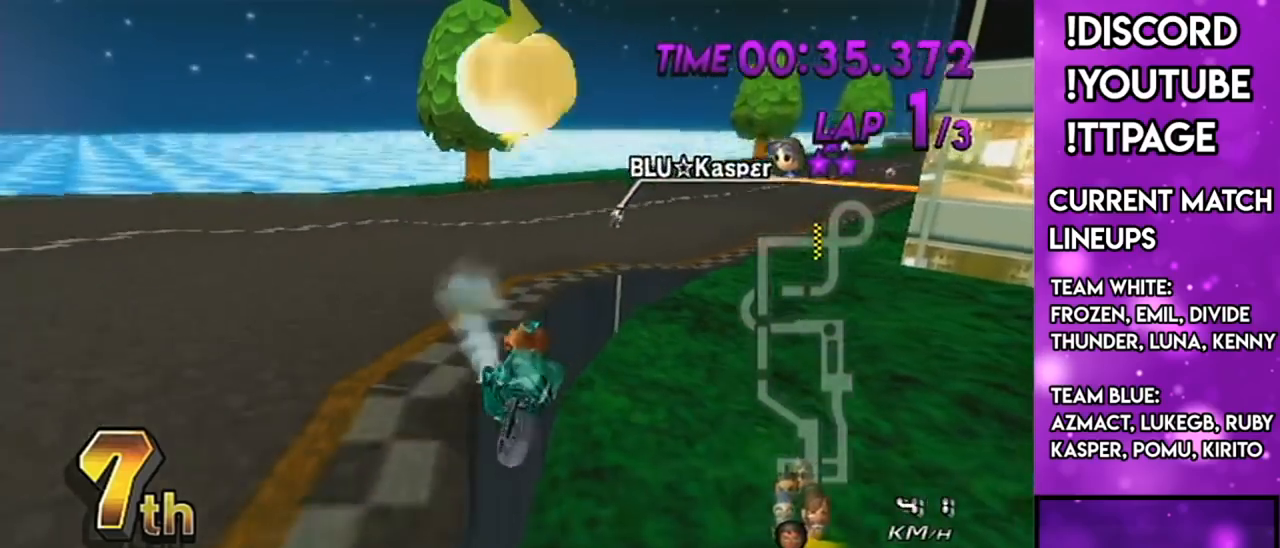
{"buttons": ["X", "R1"], "left_stick": "center", "right_stick": "center", "events": [[83, "left_stick", "center"], [233, "left_stick", "right"], [417, "L1", "down"], [417, "right_stick", "left"], [467, "L1", "up"], [467, "right_stick", "center"], [483, "left_stick", "center"]]}
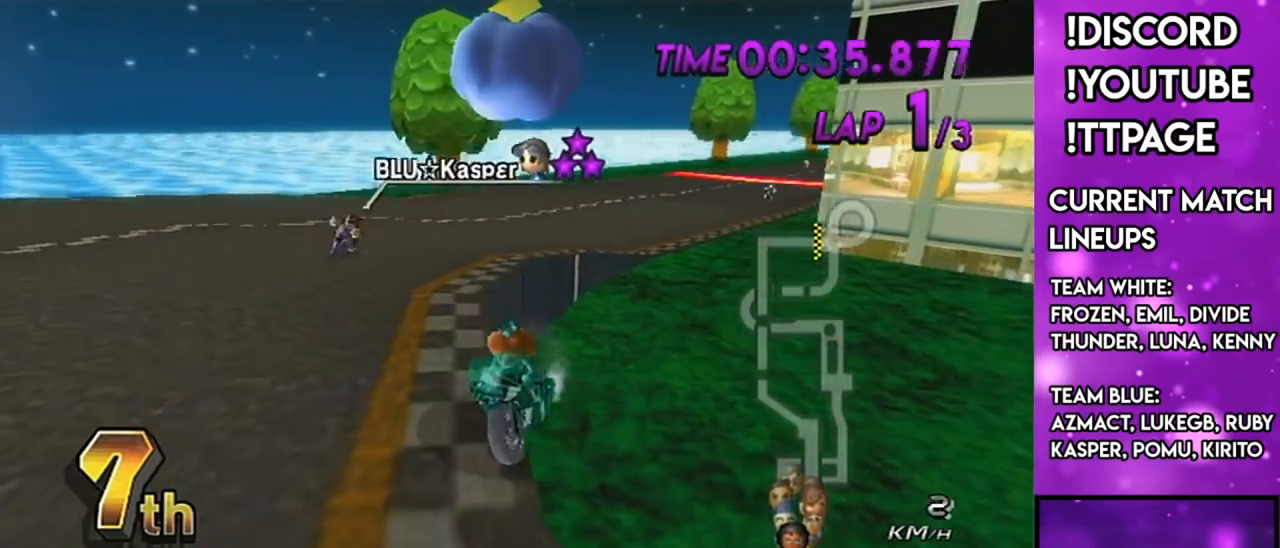
{"buttons": ["A", "R1"], "left_stick": "left", "right_stick": "center", "events": [[50, "left_stick", "right"], [117, "X", "up"], [134, "A", "down"], [134, "R1", "up"], [334, "left_stick", "center"], [384, "R1", "down"], [417, "left_stick", "left"]]}
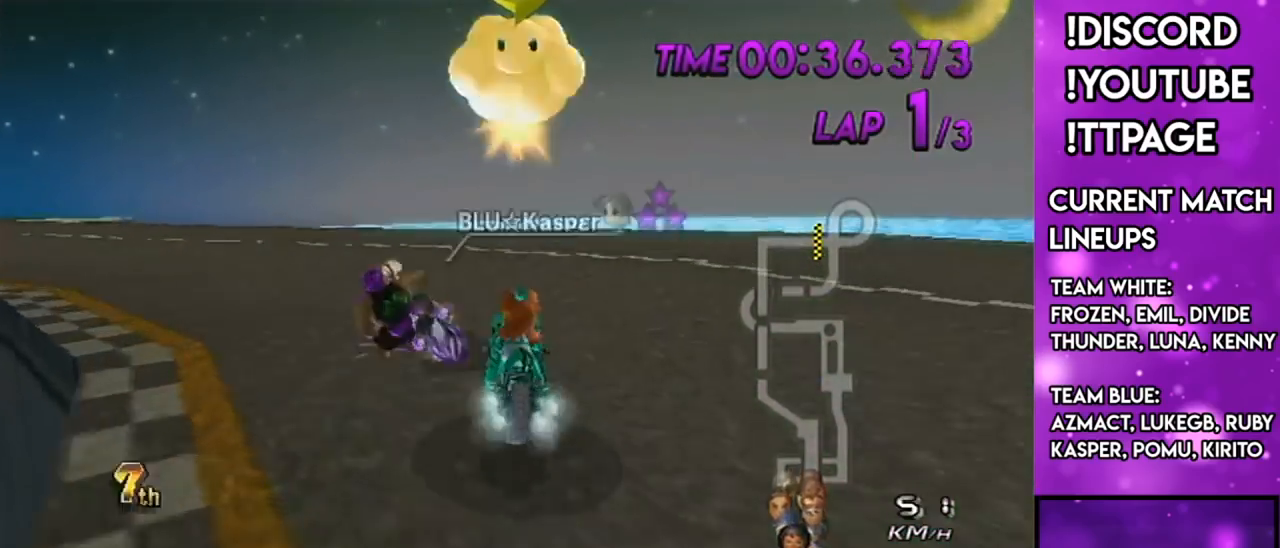
{"buttons": ["X", "R1"], "left_stick": "left", "right_stick": "center", "events": [[300, "A", "up"], [333, "X", "down"]]}
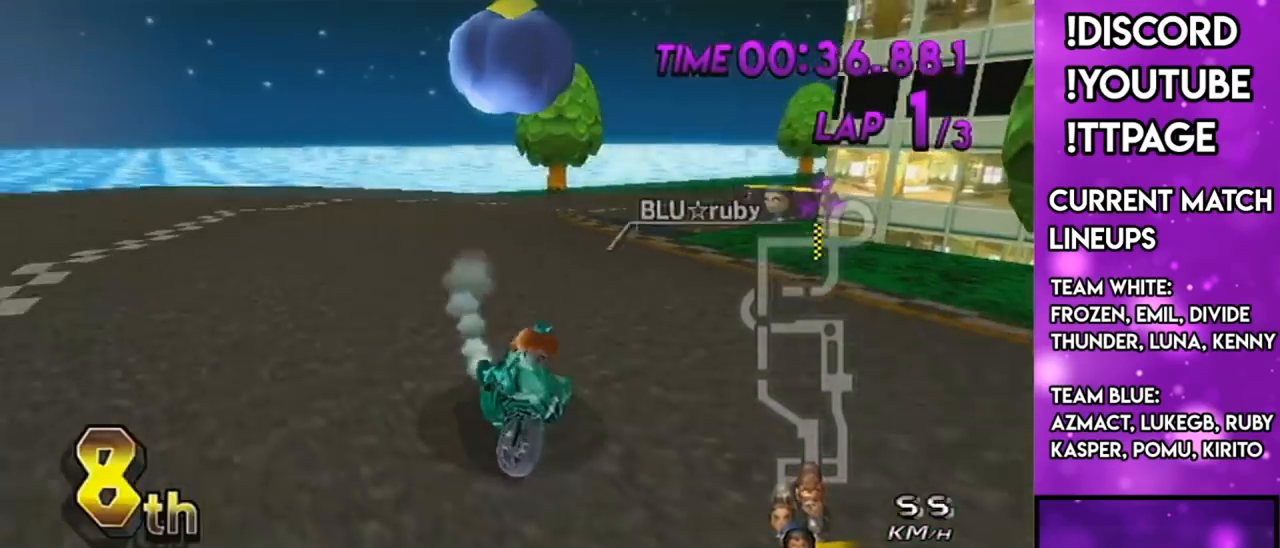
{"buttons": ["X"], "left_stick": "left", "right_stick": "center", "events": [[150, "right_stick", "left"], [200, "right_stick", "center"], [417, "R1", "up"]]}
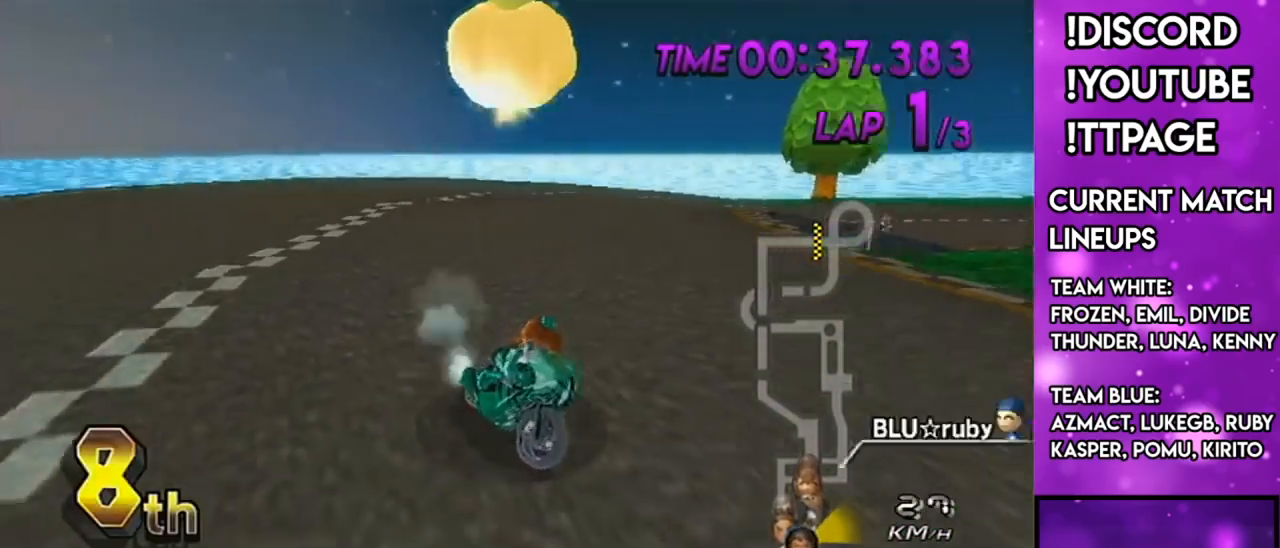
{"buttons": ["A"], "left_stick": "center", "right_stick": "center", "events": [[16, "A", "down"], [33, "X", "up"], [400, "R1", "down"], [400, "right_stick", "left"], [467, "R1", "up"], [467, "left_stick", "center"], [467, "right_stick", "center"]]}
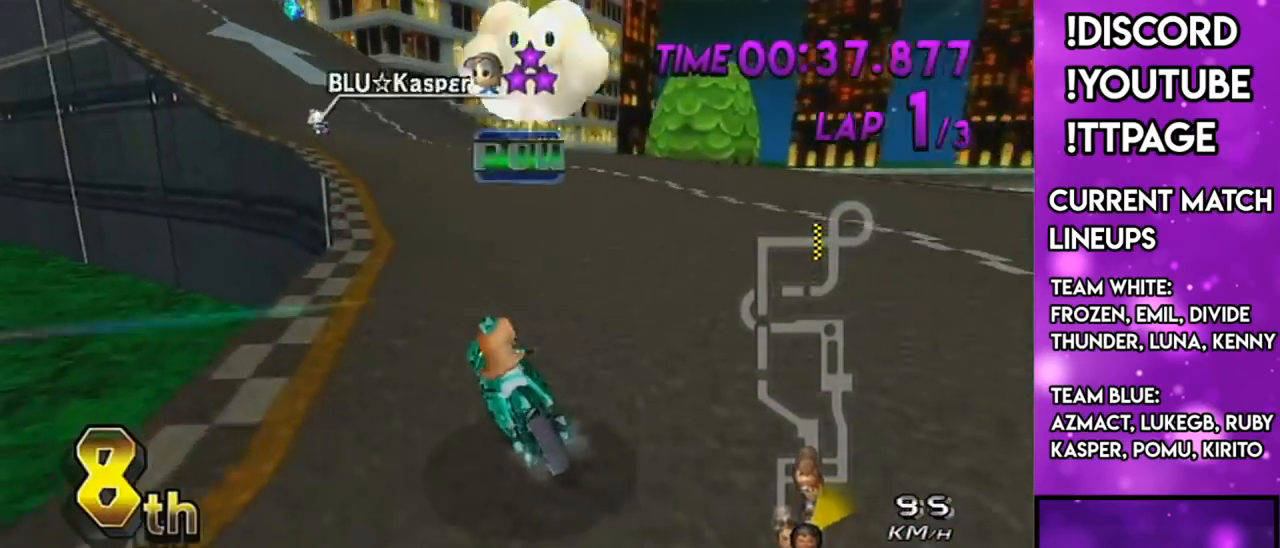
{"buttons": ["A", "R1"], "left_stick": "left", "right_stick": "center", "events": [[167, "left_stick", "right"], [300, "R1", "down"], [300, "left_stick", "left"]]}
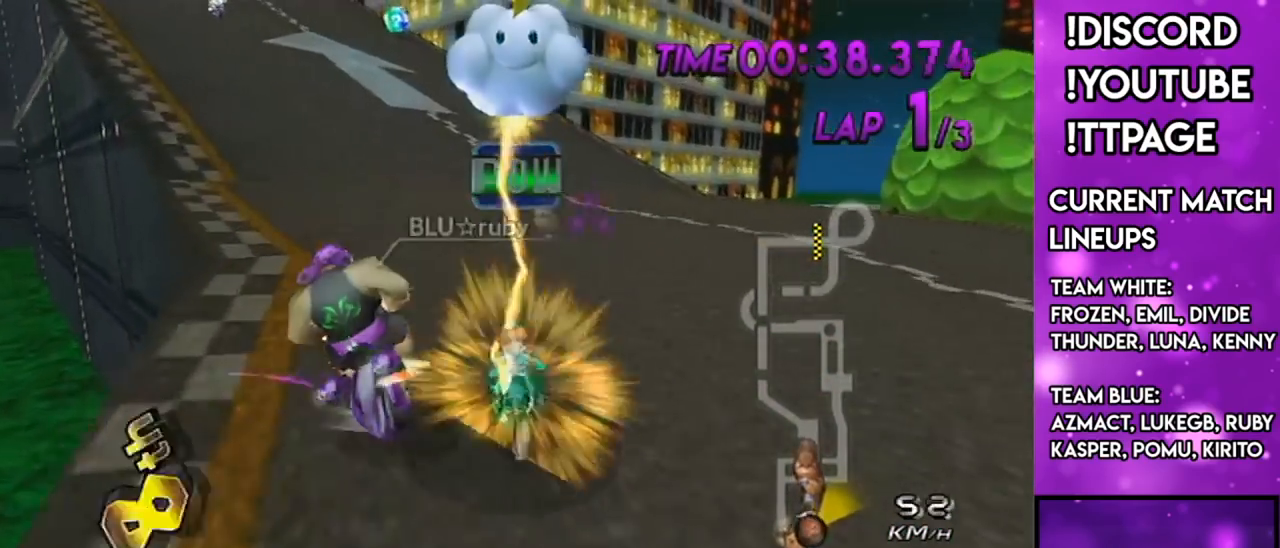
{"buttons": ["A"], "left_stick": "left", "right_stick": "center", "events": [[50, "DPAD_UP", "down"], [50, "R1", "up"], [133, "DPAD_UP", "up"], [200, "DPAD_UP", "down"], [266, "DPAD_UP", "up"], [400, "DPAD_UP", "down"], [467, "DPAD_UP", "up"]]}
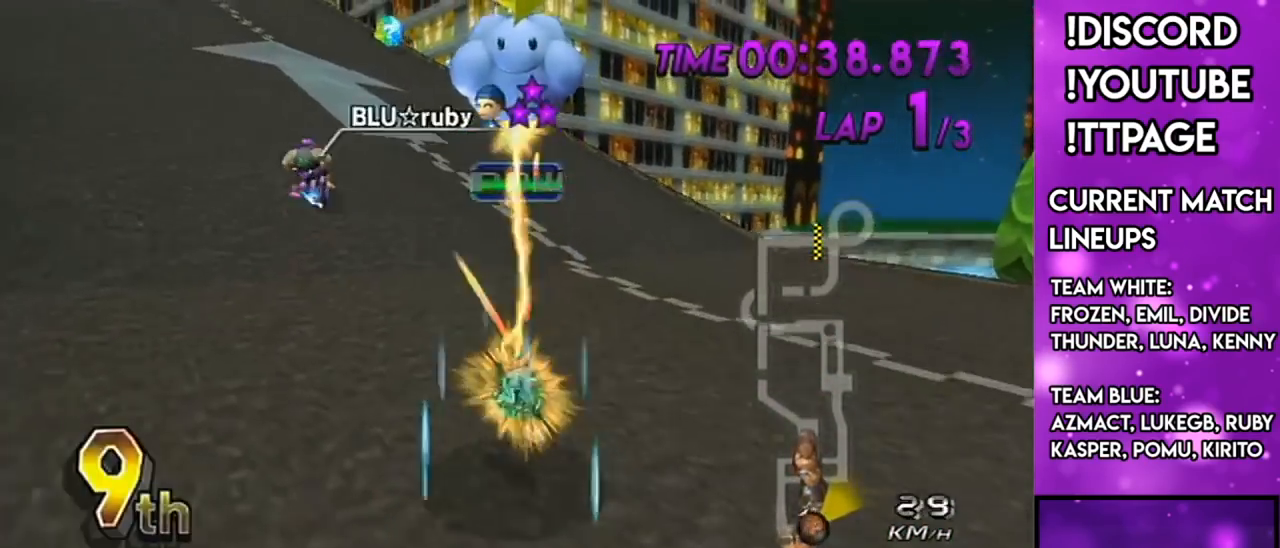
{"buttons": ["A", "X"], "left_stick": "left", "right_stick": "center", "events": [[133, "X", "down"], [384, "R1", "down"], [384, "right_stick", "left"], [434, "R1", "up"], [434, "right_stick", "center"]]}
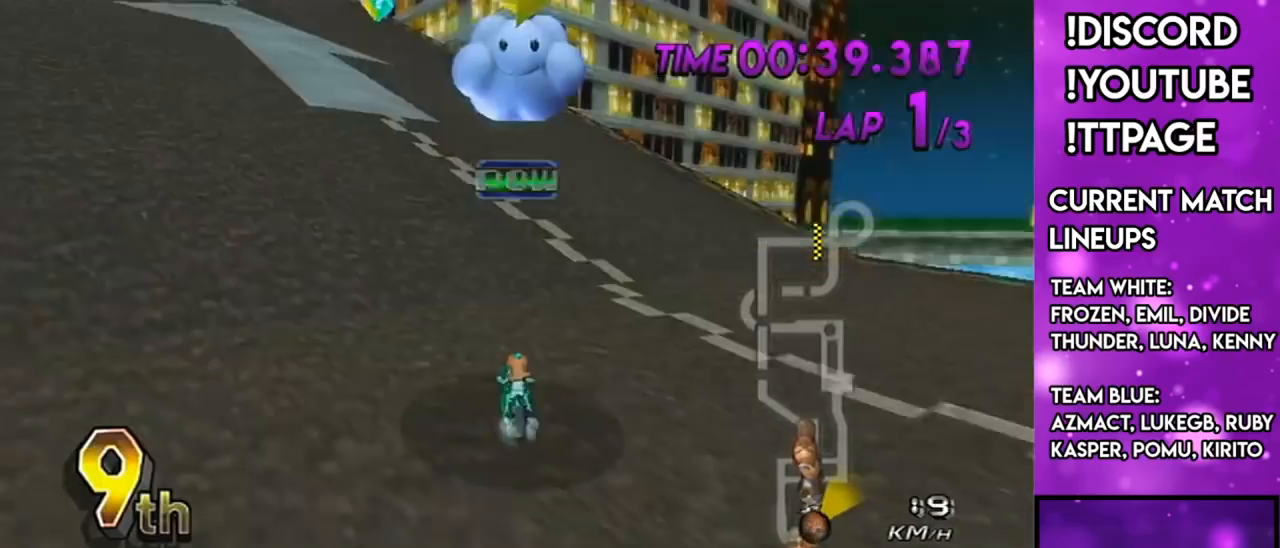
{"buttons": ["A"], "left_stick": "center", "right_stick": "center", "events": [[16, "X", "up"], [133, "DPAD_UP", "down"], [216, "DPAD_UP", "up"], [216, "left_stick", "center"], [300, "DPAD_UP", "down"], [367, "DPAD_LEFT", "down"], [417, "DPAD_LEFT", "up"], [417, "DPAD_UP", "up"]]}
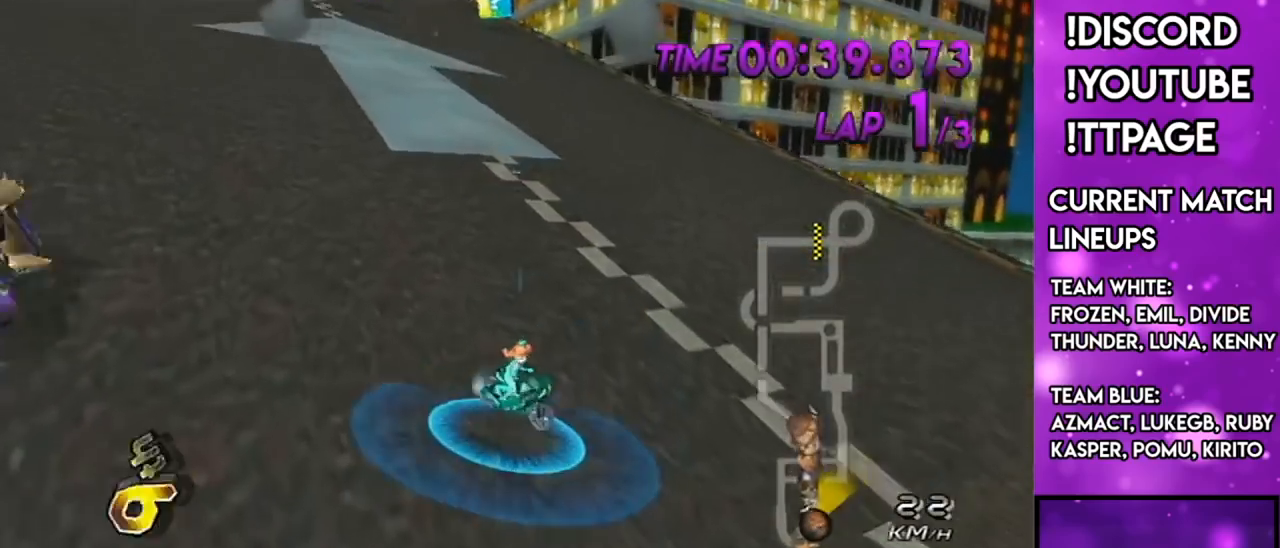
{"buttons": ["A"], "left_stick": "center", "right_stick": "center", "events": [[200, "left_stick", "up-left"], [467, "left_stick", "center"]]}
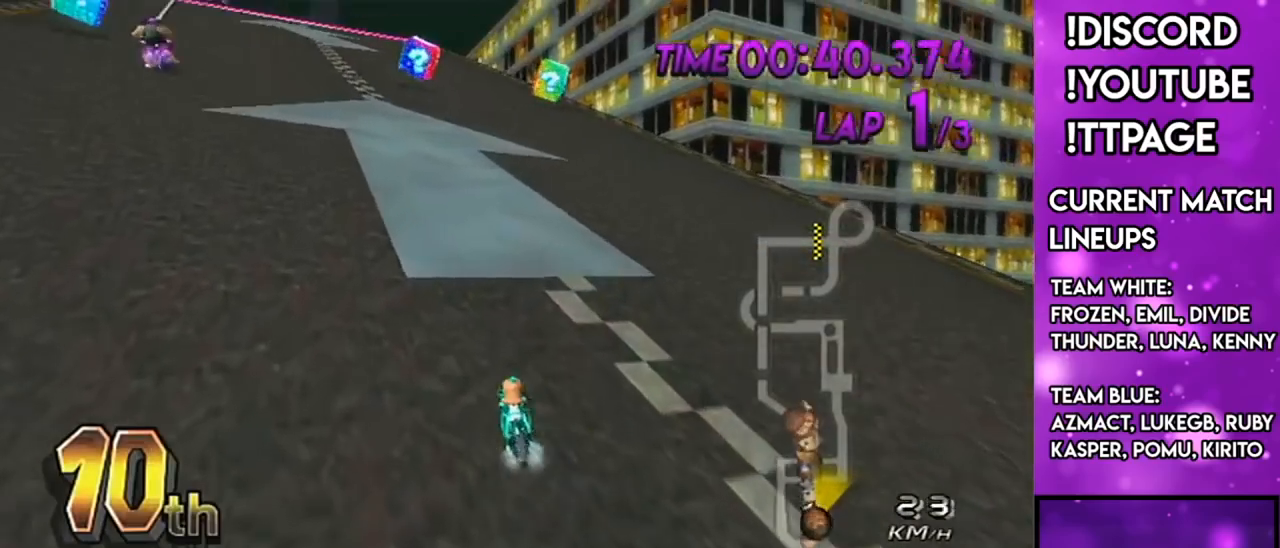
{"buttons": ["A"], "left_stick": "center", "right_stick": "center", "events": [[150, "R1", "down"], [183, "R1", "up"], [317, "X", "down"], [500, "X", "up"]]}
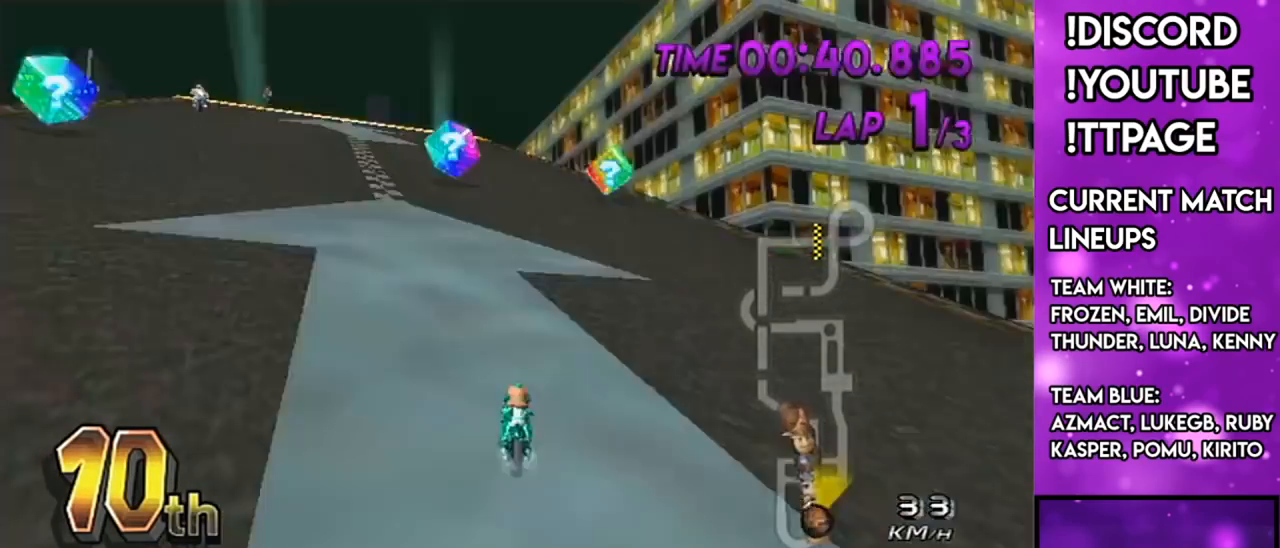
{"buttons": ["A"], "left_stick": "center", "right_stick": "center", "events": [[334, "left_stick", "up-left"], [434, "left_stick", "center"]]}
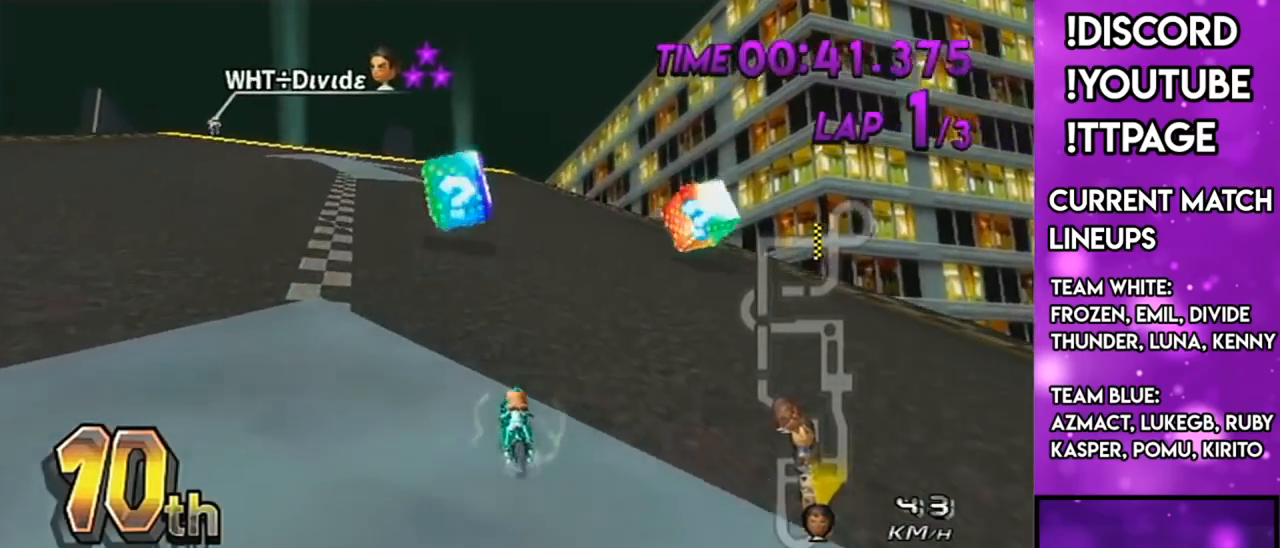
{"buttons": ["A", "DPAD_UP"], "left_stick": "center", "right_stick": "center", "events": [[216, "left_stick", "down-left"], [467, "DPAD_UP", "down"], [467, "left_stick", "center"]]}
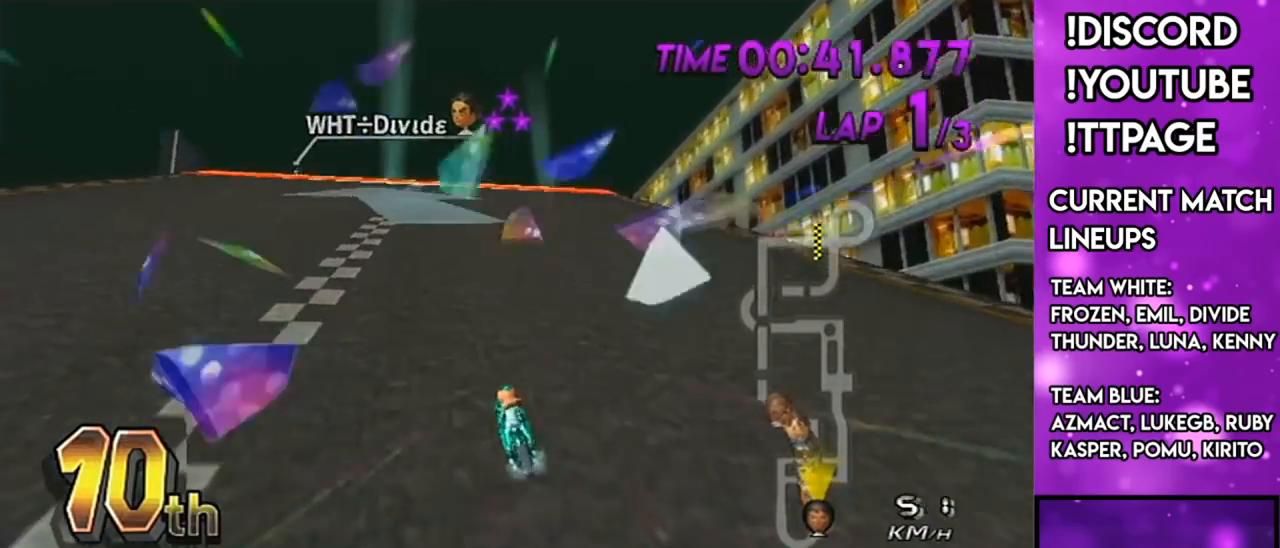
{"buttons": ["A"], "left_stick": "center", "right_stick": "center", "events": [[33, "DPAD_UP", "up"], [67, "X", "down"], [150, "DPAD_UP", "down"], [250, "DPAD_UP", "up"], [367, "DPAD_UP", "down"], [400, "X", "up"], [484, "DPAD_UP", "up"]]}
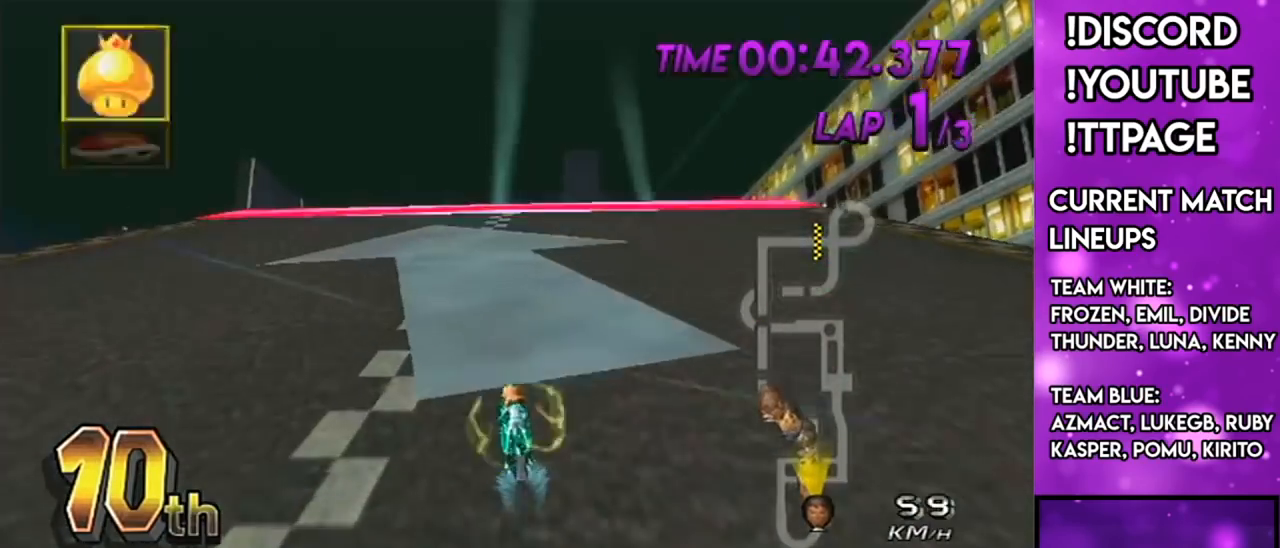
{"buttons": ["A"], "left_stick": "center", "right_stick": "center", "events": [[50, "X", "down"], [100, "DPAD_UP", "down"], [166, "DPAD_UP", "up"], [266, "X", "up"]]}
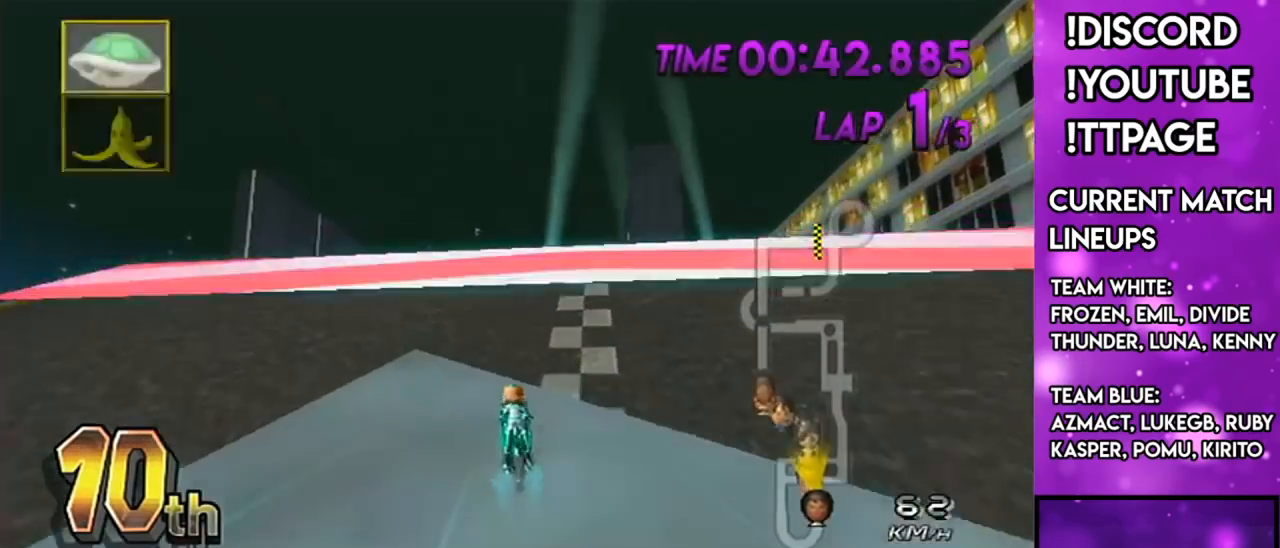
{"buttons": ["A"], "left_stick": "center", "right_stick": "center", "events": [[17, "L1", "down"], [167, "L1", "up"], [317, "L1", "down"], [317, "R1", "down"], [317, "right_stick", "left"], [367, "L1", "up"], [367, "R1", "up"], [367, "right_stick", "center"]]}
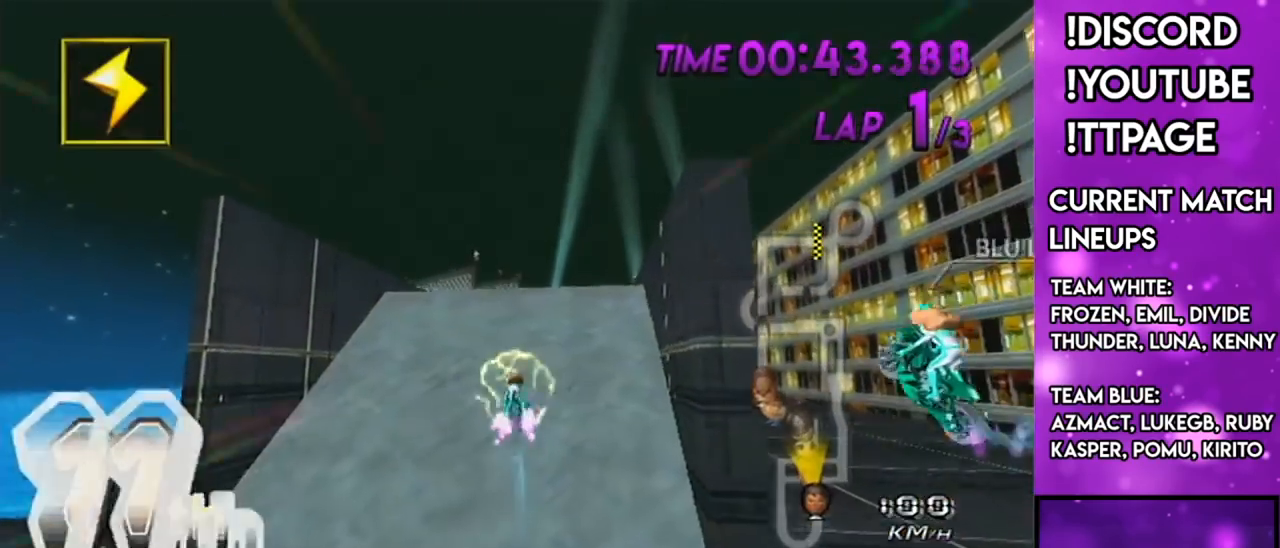
{"buttons": ["A"], "left_stick": "up", "right_stick": "center", "events": [[16, "DPAD_DOWN", "down"], [50, "left_stick", "down-left"], [66, "DPAD_DOWN", "up"], [183, "left_stick", "center"], [383, "left_stick", "up"]]}
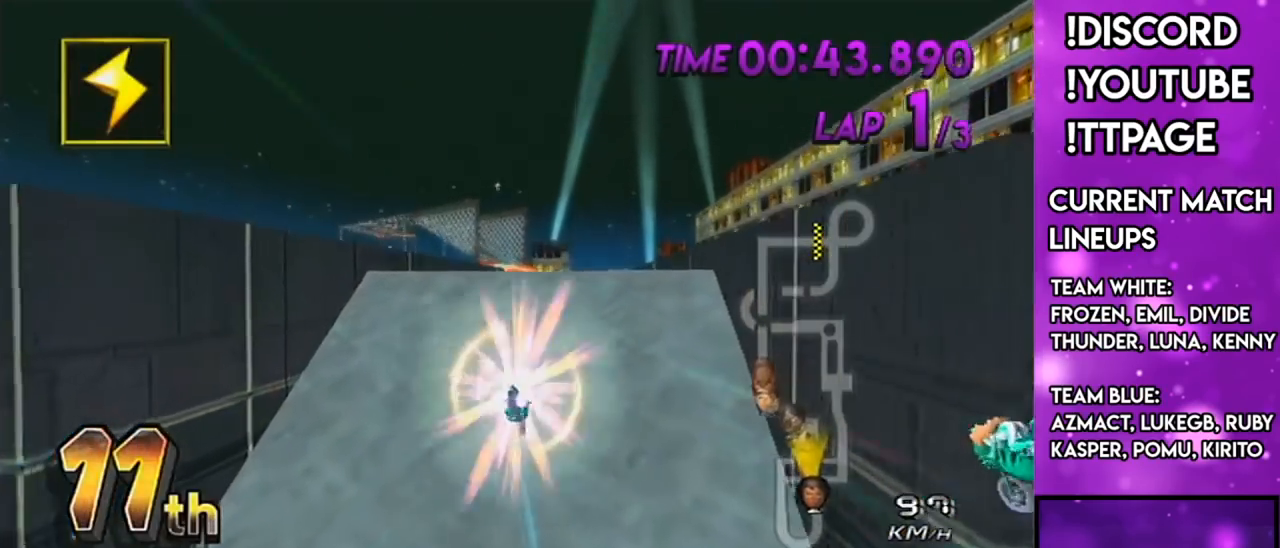
{"buttons": ["A"], "left_stick": "down", "right_stick": "center", "events": [[184, "left_stick", "down"]]}
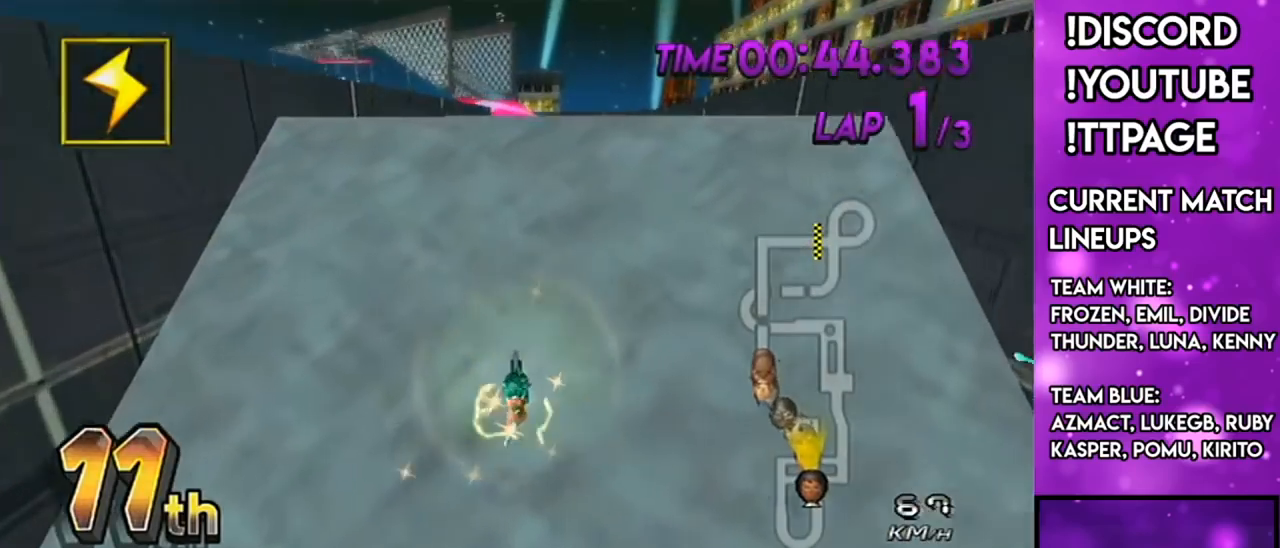
{"buttons": ["A"], "left_stick": "down", "right_stick": "center", "events": []}
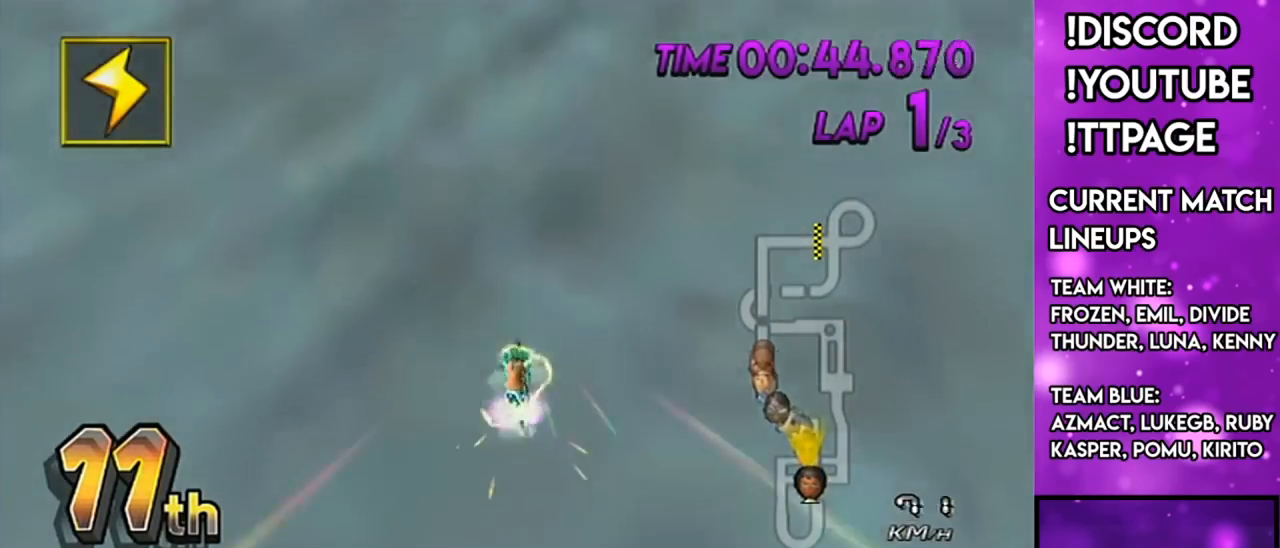
{"buttons": ["A"], "left_stick": "center", "right_stick": "center", "events": [[17, "DPAD_UP", "down"], [17, "left_stick", "center"], [117, "DPAD_UP", "up"], [217, "DPAD_UP", "down"], [317, "DPAD_UP", "up"]]}
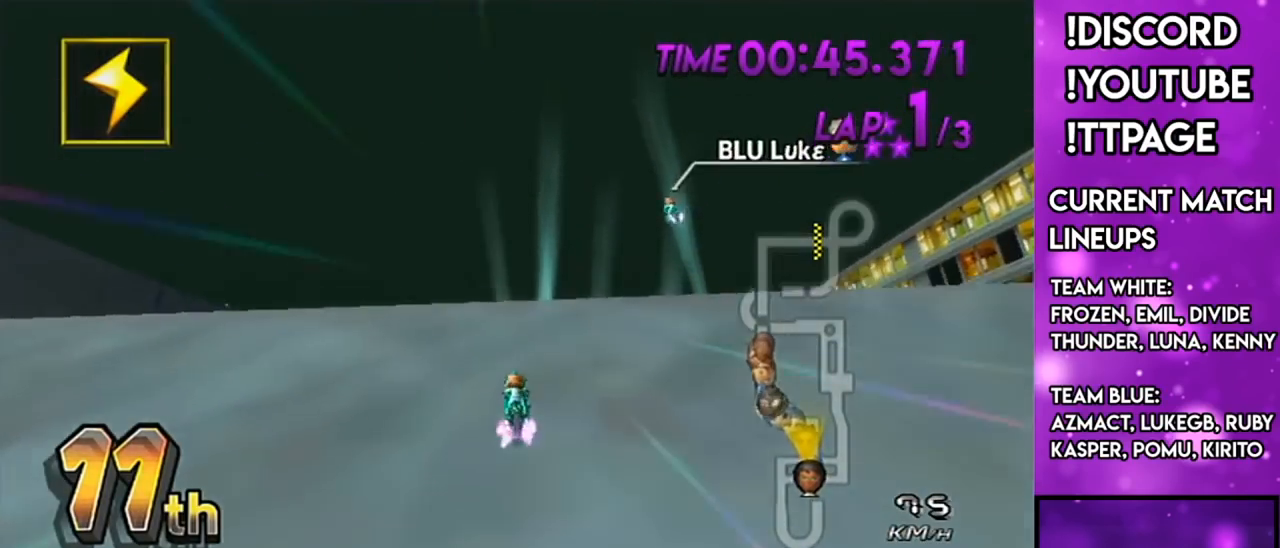
{"buttons": ["A"], "left_stick": "up", "right_stick": "center", "events": [[183, "DPAD_UP", "down"], [233, "left_stick", "right"], [317, "DPAD_UP", "up"], [450, "left_stick", "up"]]}
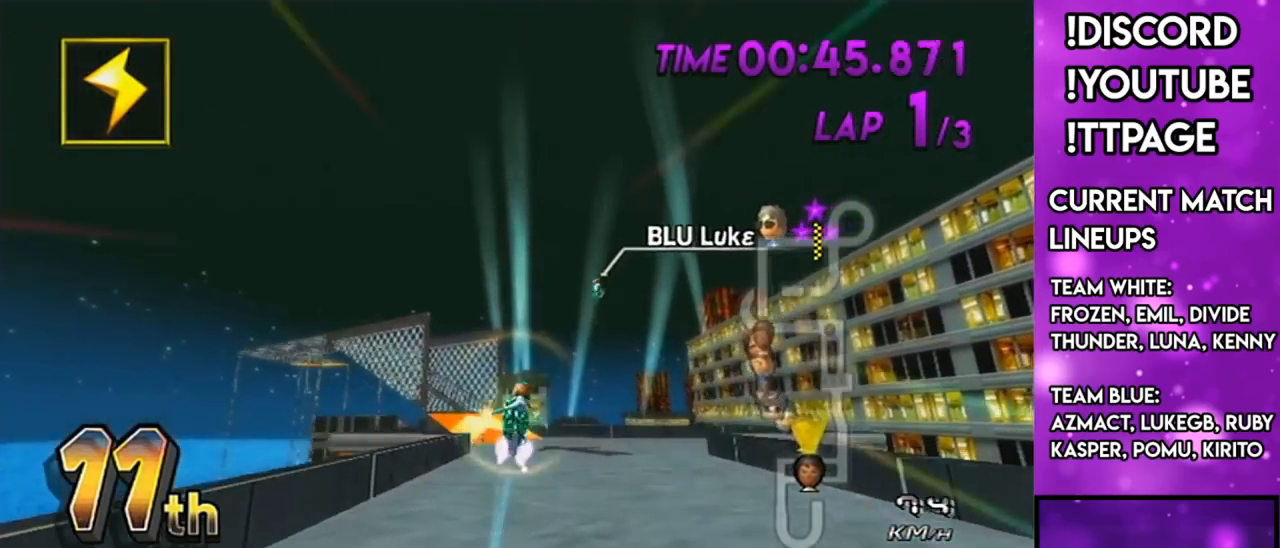
{"buttons": ["A"], "left_stick": "up", "right_stick": "center", "events": []}
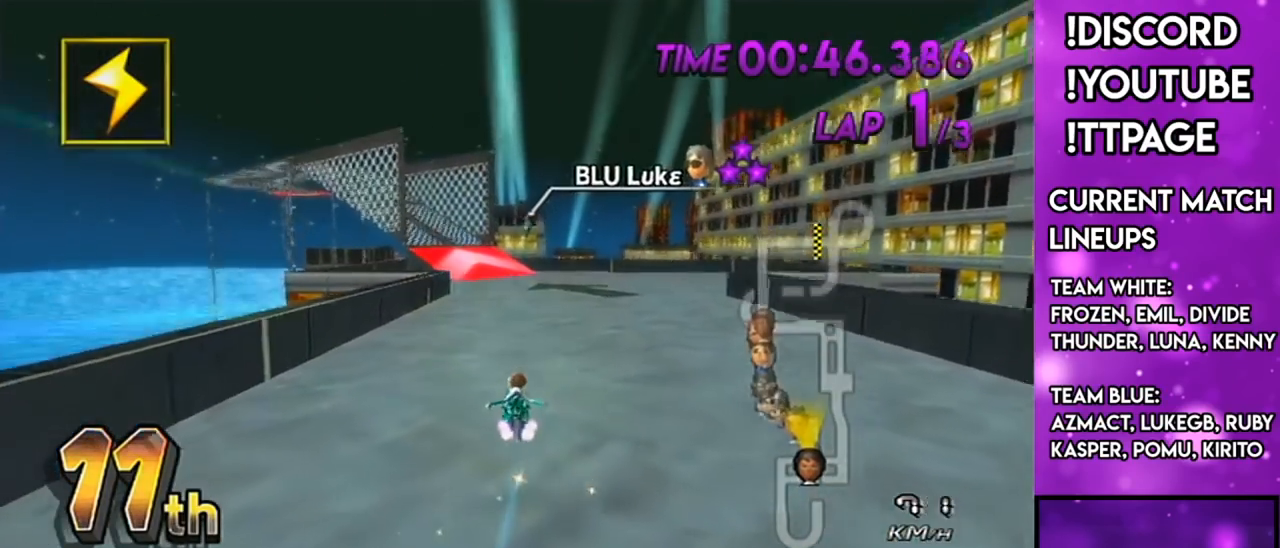
{"buttons": ["A"], "left_stick": "center", "right_stick": "center", "events": [[267, "left_stick", "left"], [334, "left_stick", "center"], [350, "DPAD_UP", "down"], [467, "DPAD_UP", "up"]]}
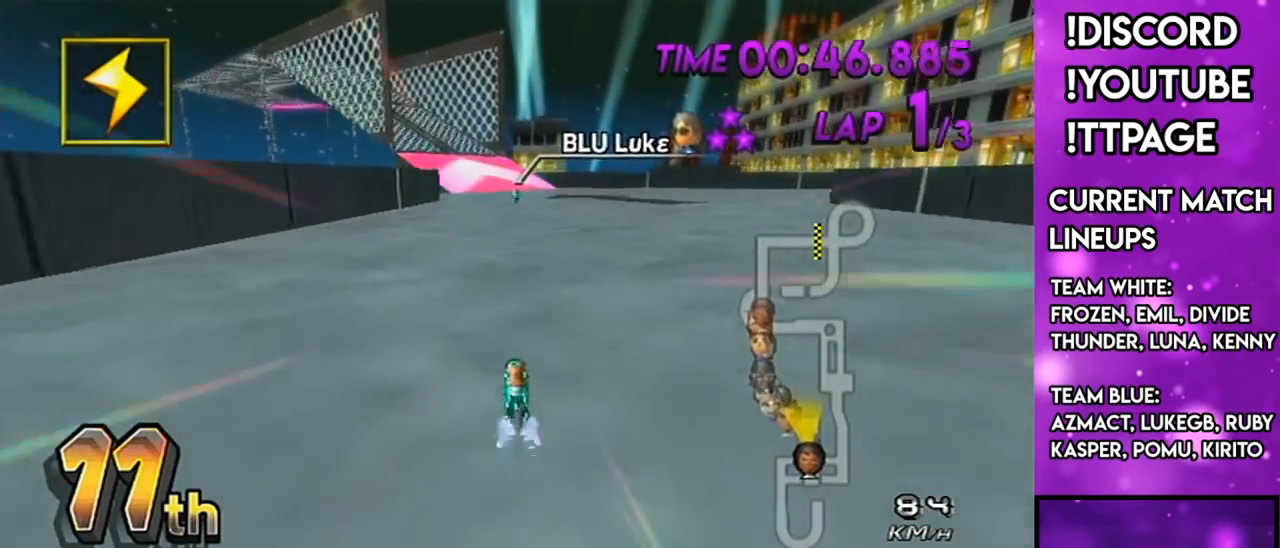
{"buttons": ["A"], "left_stick": "center", "right_stick": "center", "events": [[34, "DPAD_UP", "down"], [100, "left_stick", "down-left"], [134, "DPAD_UP", "up"], [334, "DPAD_UP", "down"], [367, "DPAD_UP", "up"], [501, "left_stick", "center"]]}
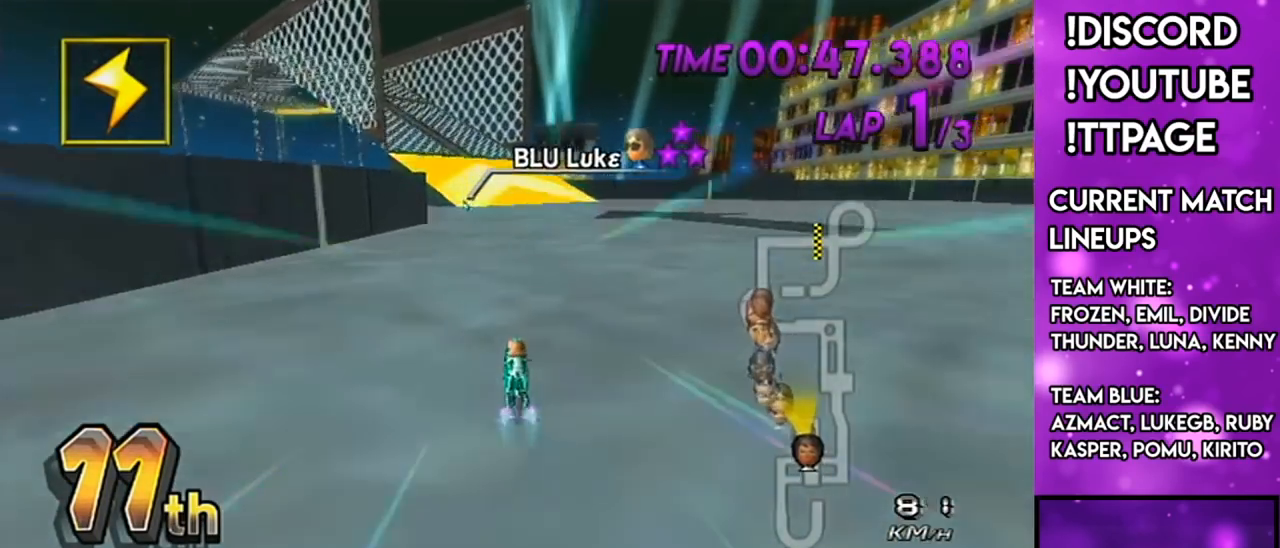
{"buttons": ["A"], "left_stick": "center", "right_stick": "center", "events": []}
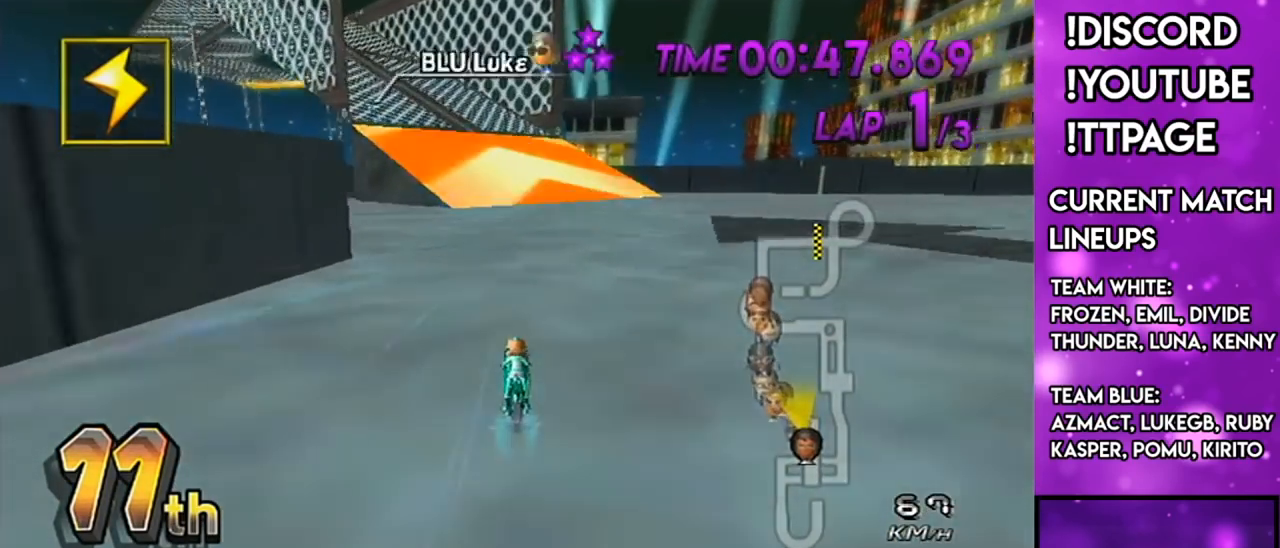
{"buttons": ["A"], "left_stick": "center", "right_stick": "center", "events": []}